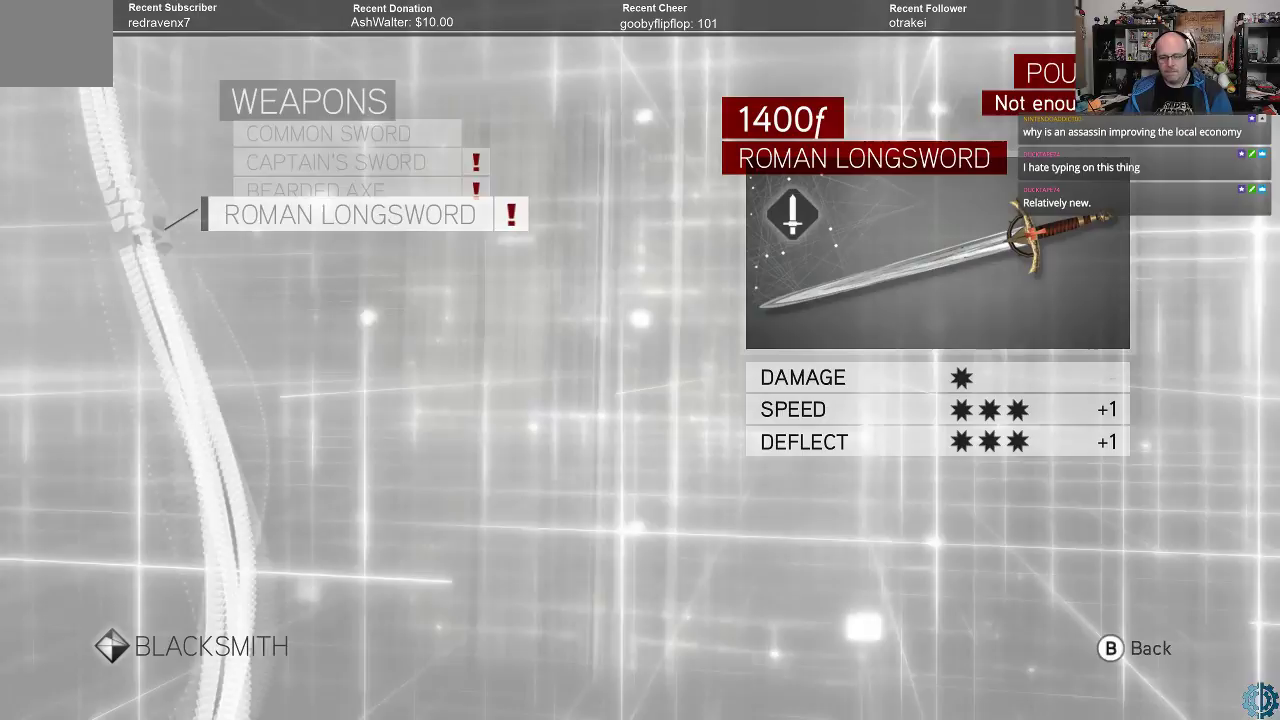
Gameplay with a controller (Xbox layout); each line is a JSON object with the inputs held at the frame after it. "events" lists button and stick changes between this image and that frame as [ms after this image, input, new state], when the widget could be followed in between.
{"buttons": [], "left_stick": "center", "right_stick": "center", "events": [[367, "B", "down"], [467, "B", "up"]]}
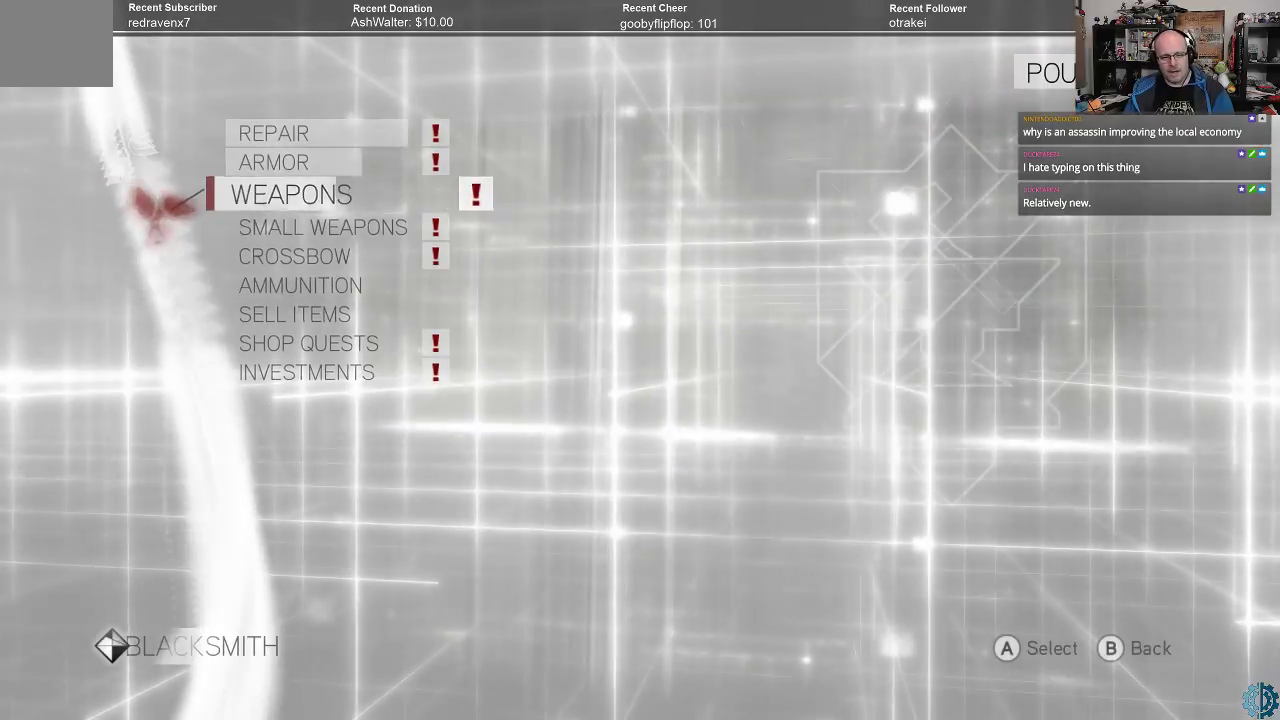
{"buttons": [], "left_stick": "center", "right_stick": "center", "events": []}
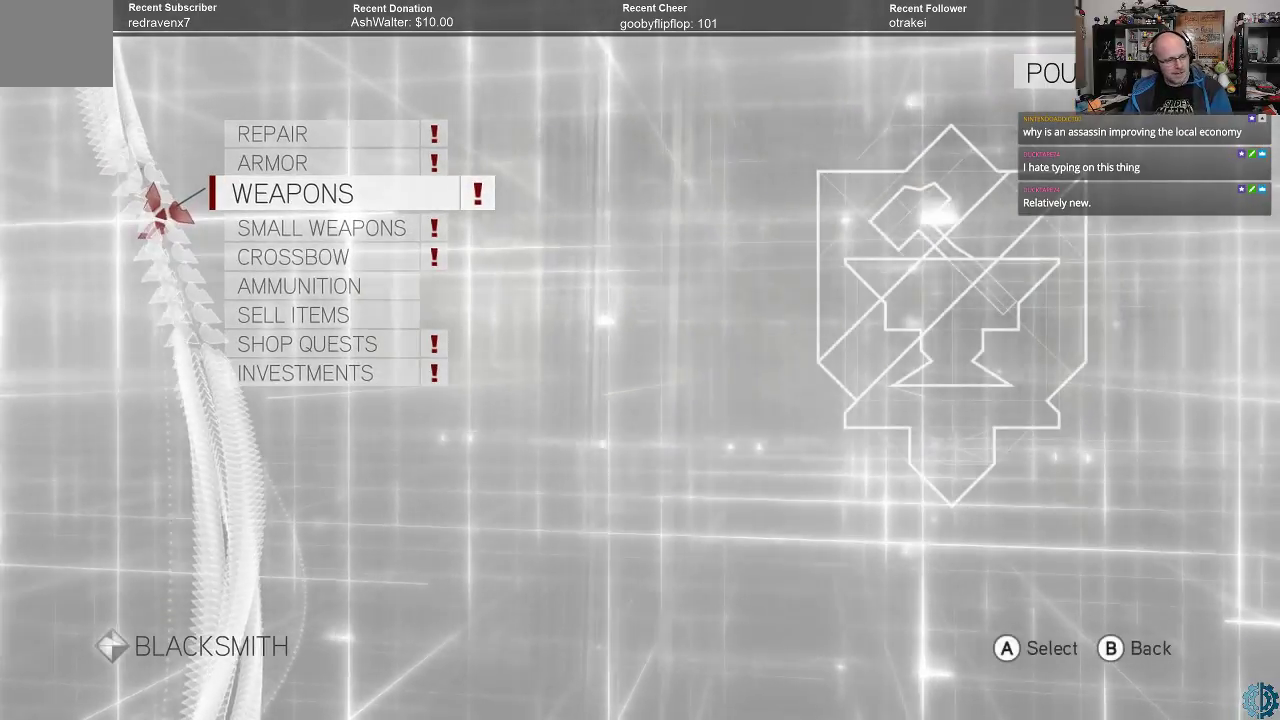
{"buttons": [], "left_stick": "center", "right_stick": "center", "events": []}
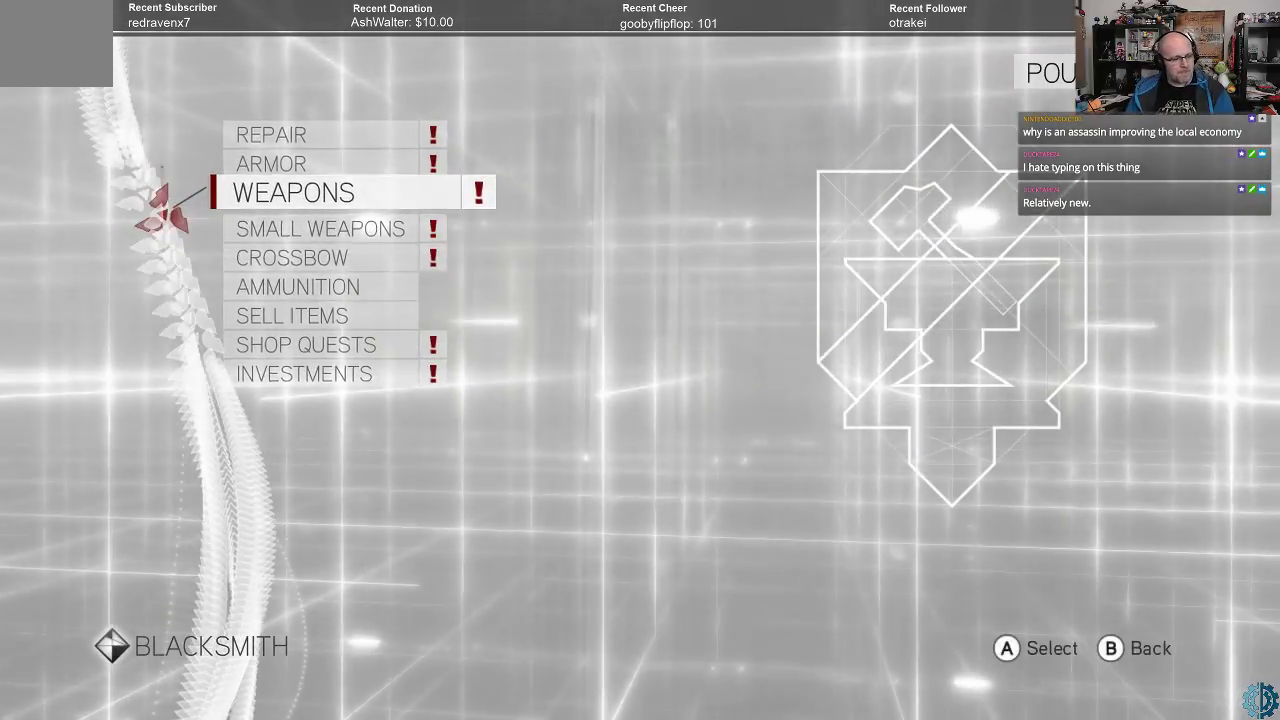
{"buttons": [], "left_stick": "down", "right_stick": "center", "events": [[467, "left_stick", "down"]]}
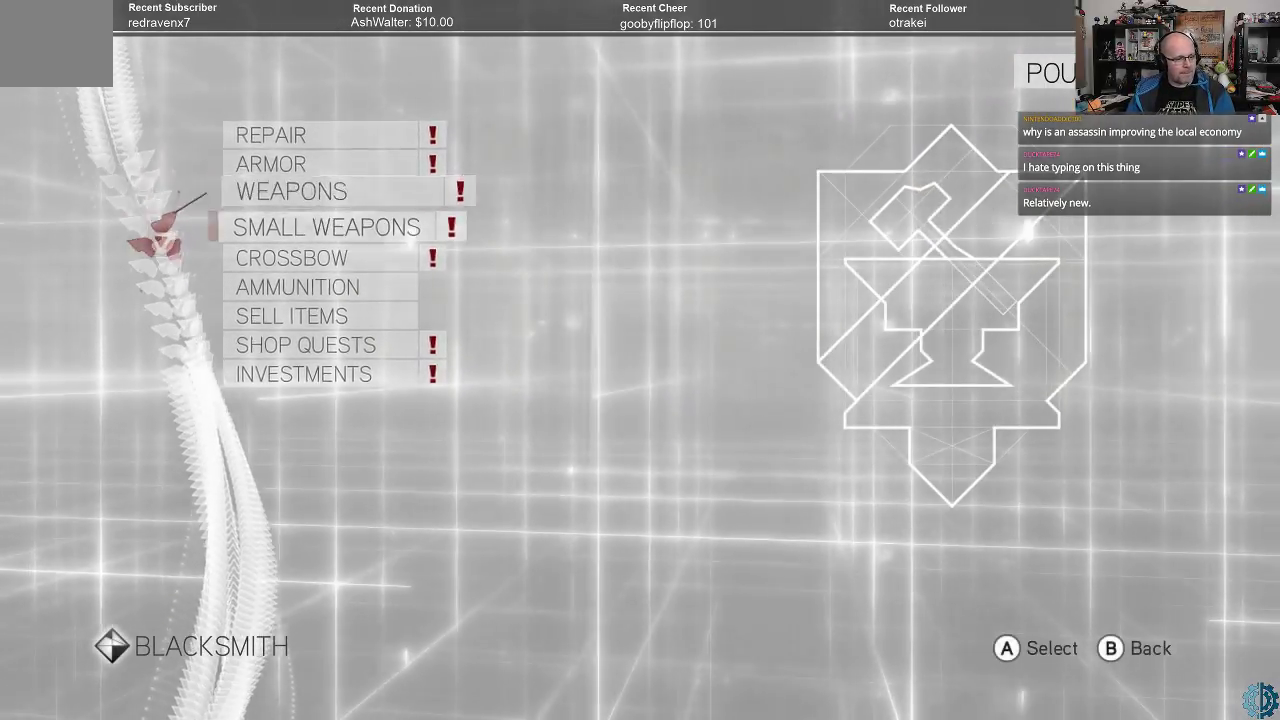
{"buttons": [], "left_stick": "down", "right_stick": "center", "events": [[433, "left_stick", "center"], [500, "left_stick", "down"]]}
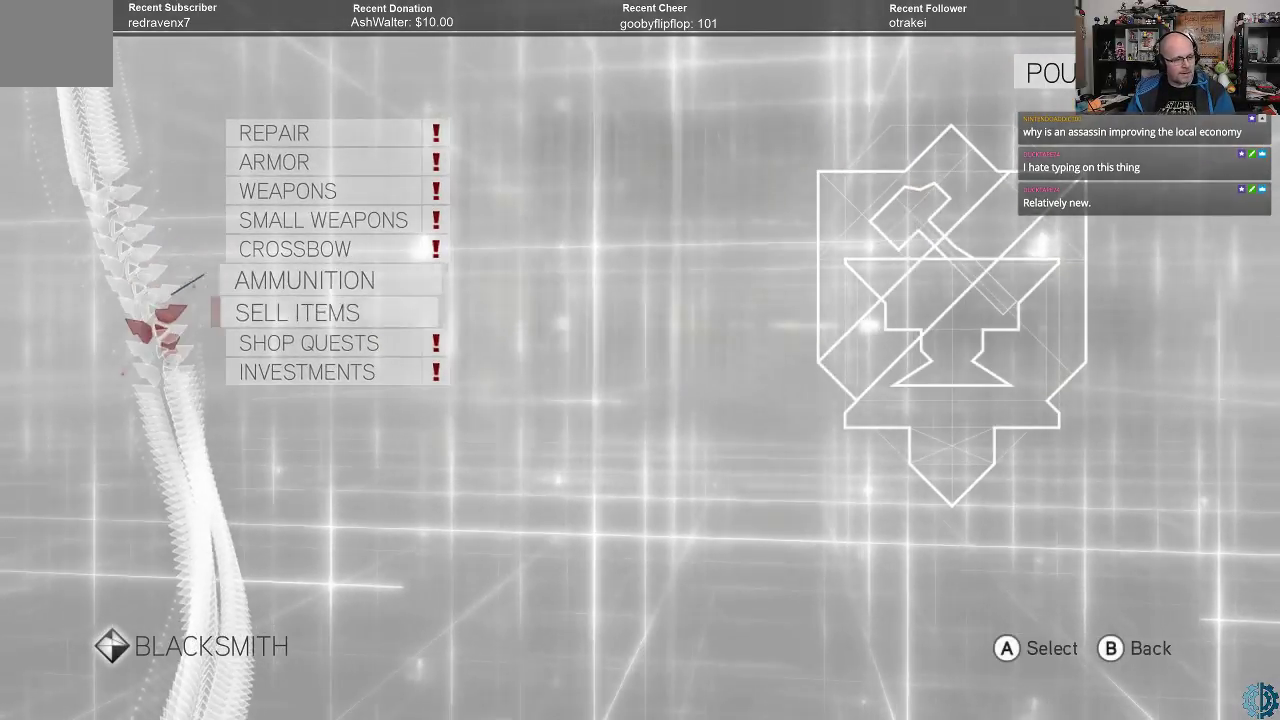
{"buttons": [], "left_stick": "center", "right_stick": "center", "events": [[100, "left_stick", "center"], [167, "left_stick", "down"], [267, "left_stick", "center"], [400, "A", "down"], [467, "A", "up"]]}
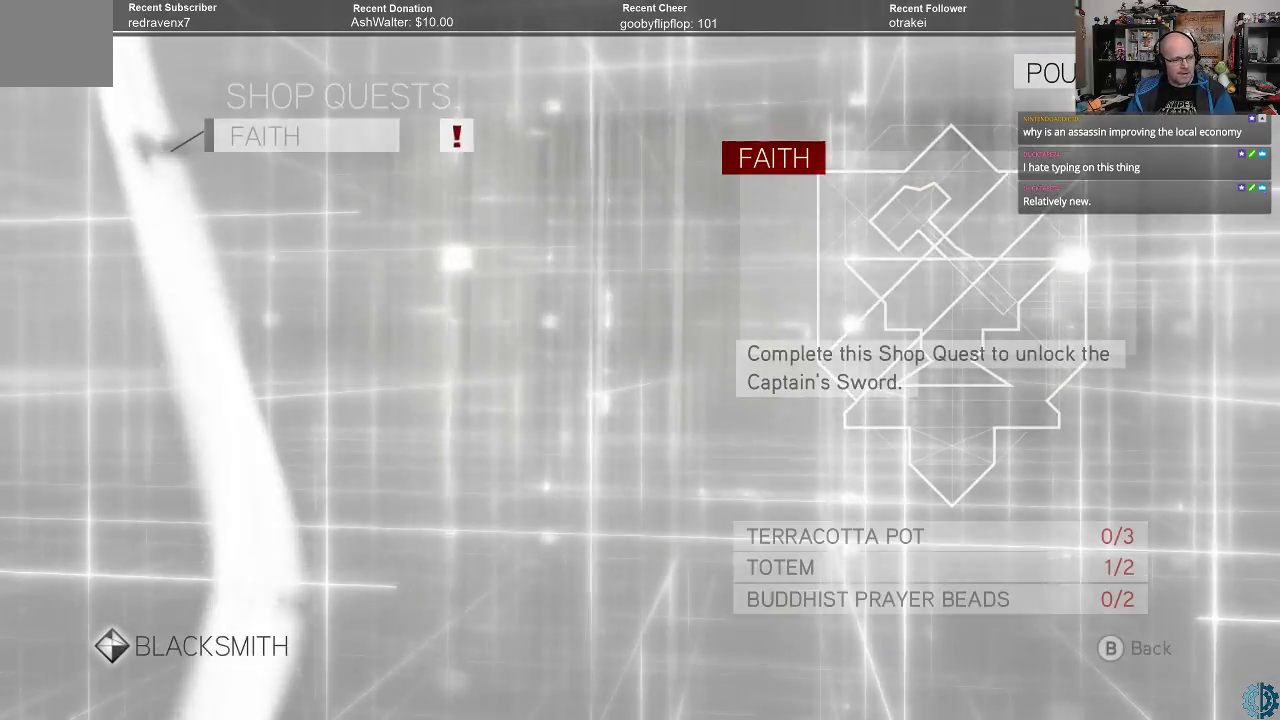
{"buttons": [], "left_stick": "center", "right_stick": "center", "events": []}
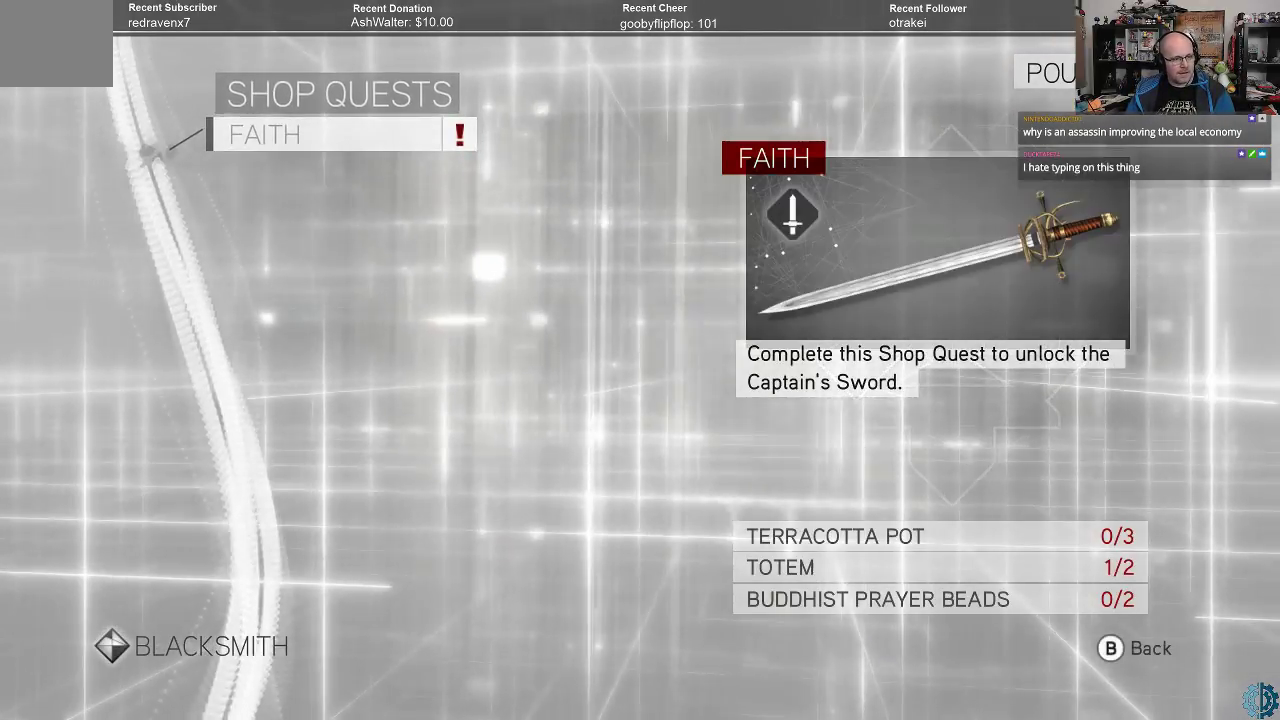
{"buttons": [], "left_stick": "center", "right_stick": "center", "events": []}
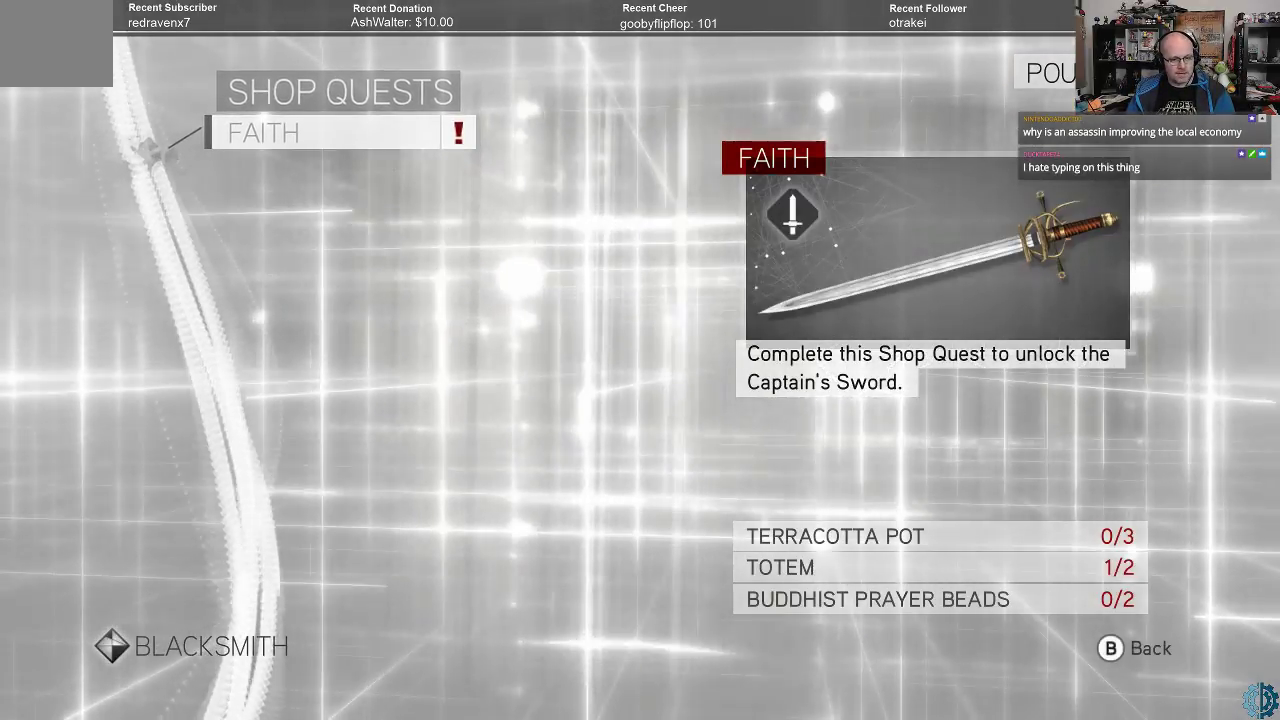
{"buttons": [], "left_stick": "center", "right_stick": "center", "events": []}
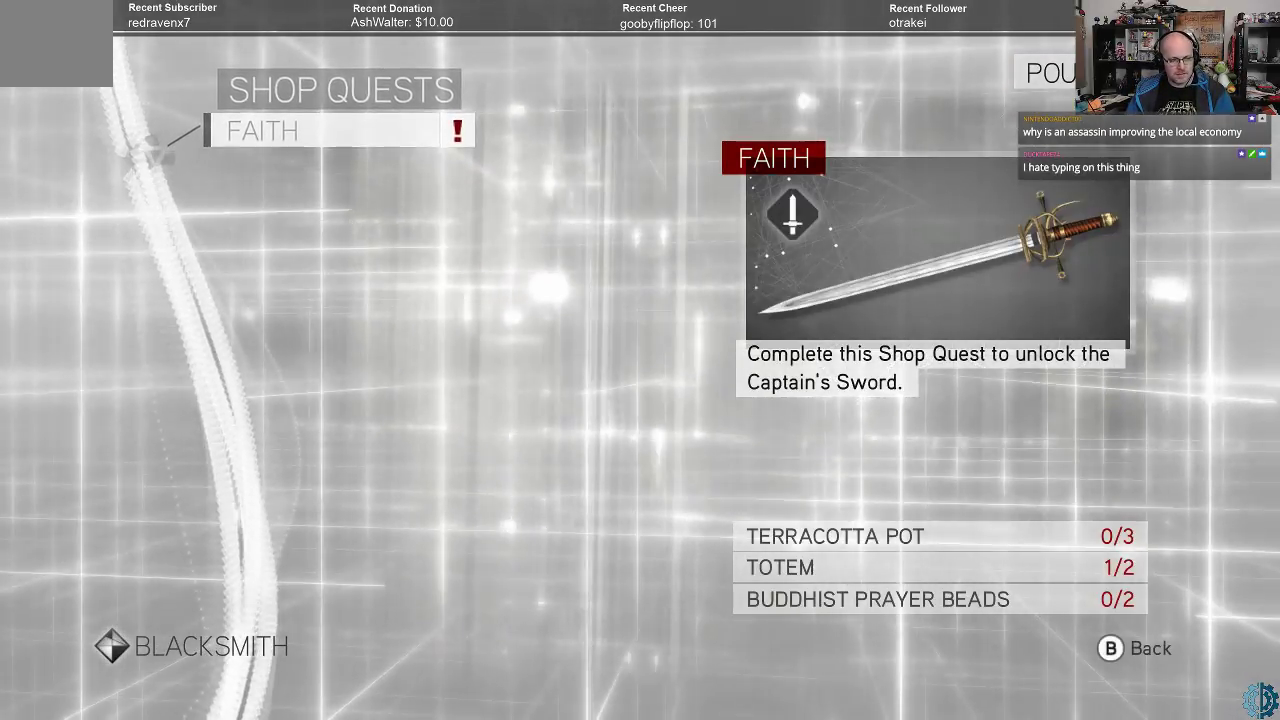
{"buttons": [], "left_stick": "center", "right_stick": "center", "events": [[67, "left_stick", "down"], [167, "left_stick", "center"]]}
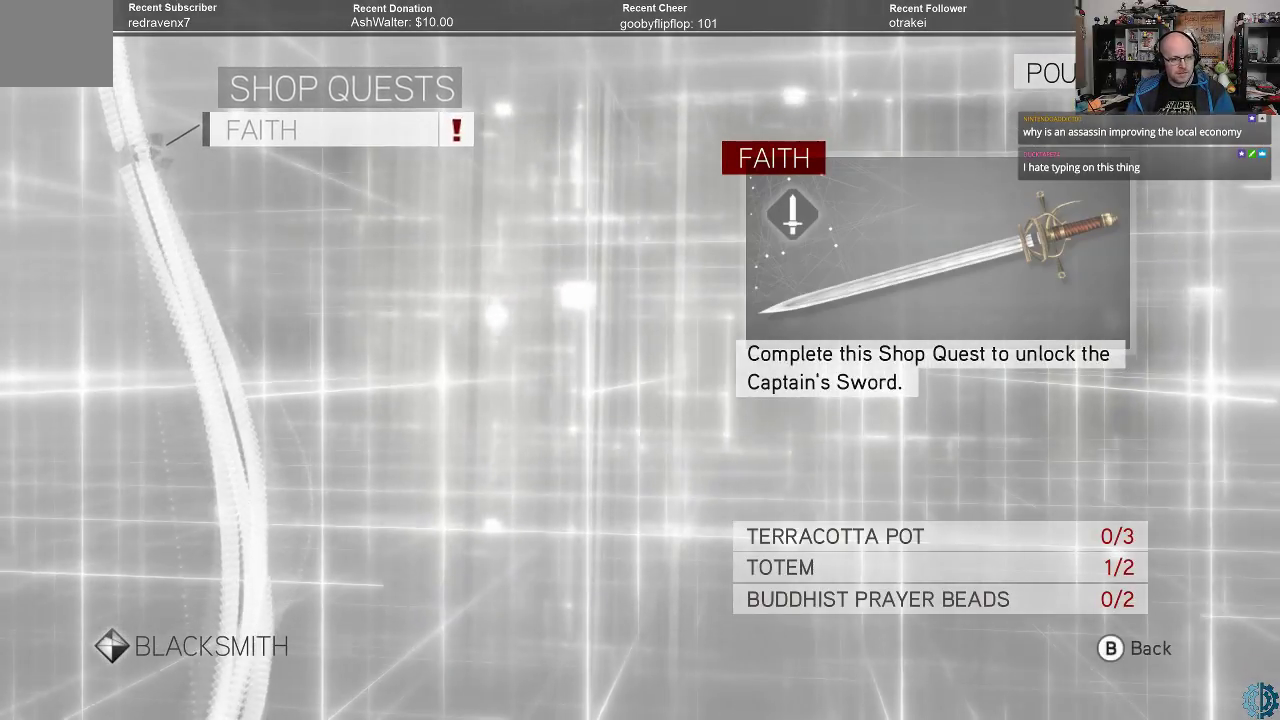
{"buttons": [], "left_stick": "center", "right_stick": "center", "events": []}
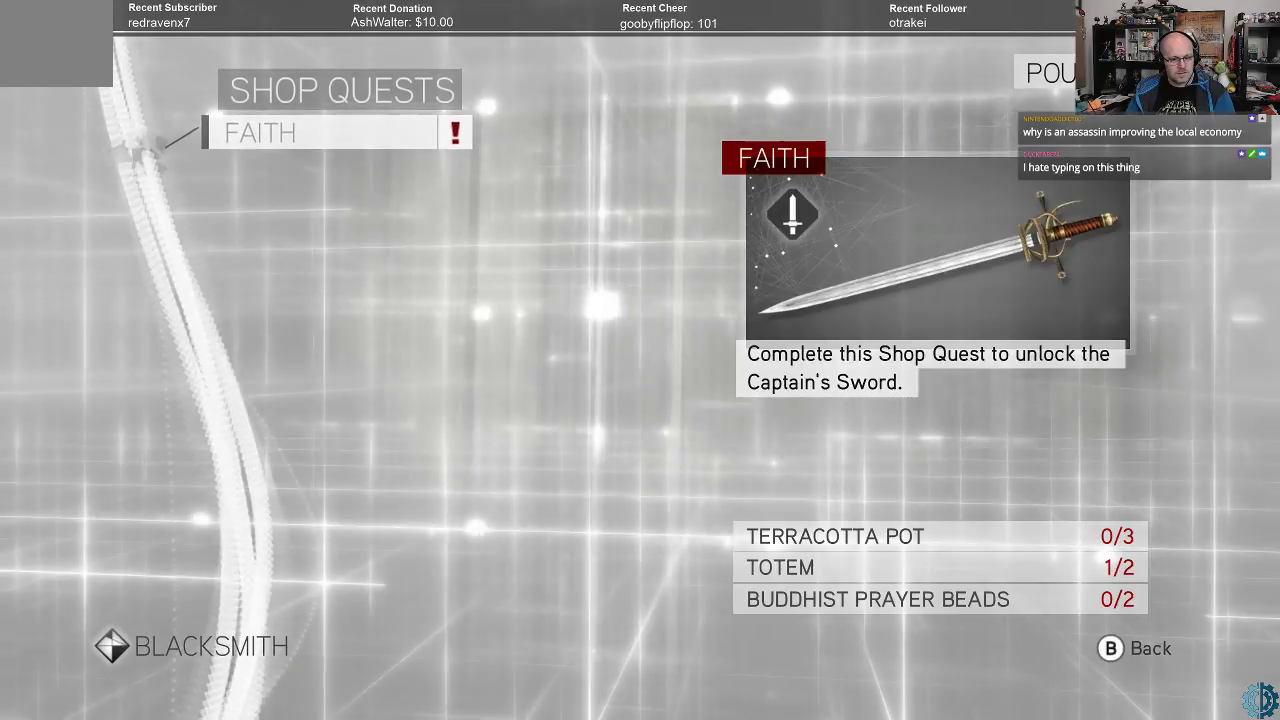
{"buttons": [], "left_stick": "center", "right_stick": "center", "events": [[200, "A", "down"], [267, "A", "up"]]}
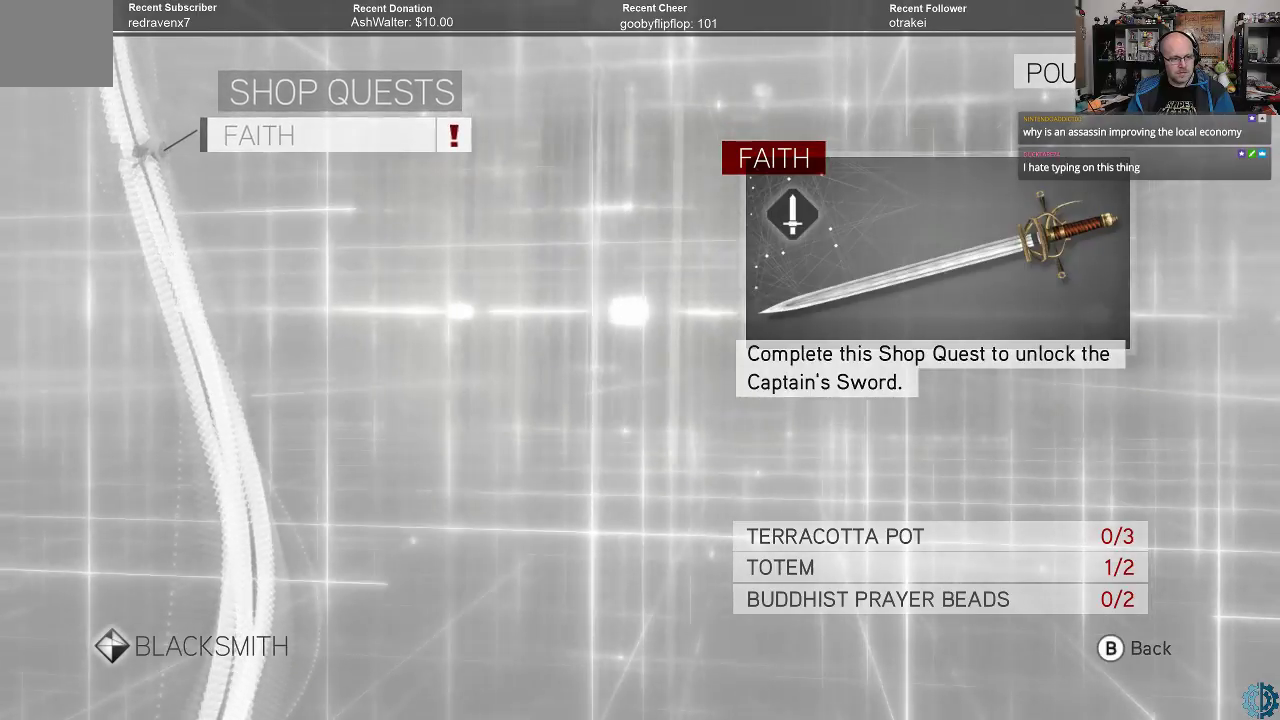
{"buttons": [], "left_stick": "center", "right_stick": "center", "events": [[300, "left_stick", "up"], [433, "left_stick", "center"]]}
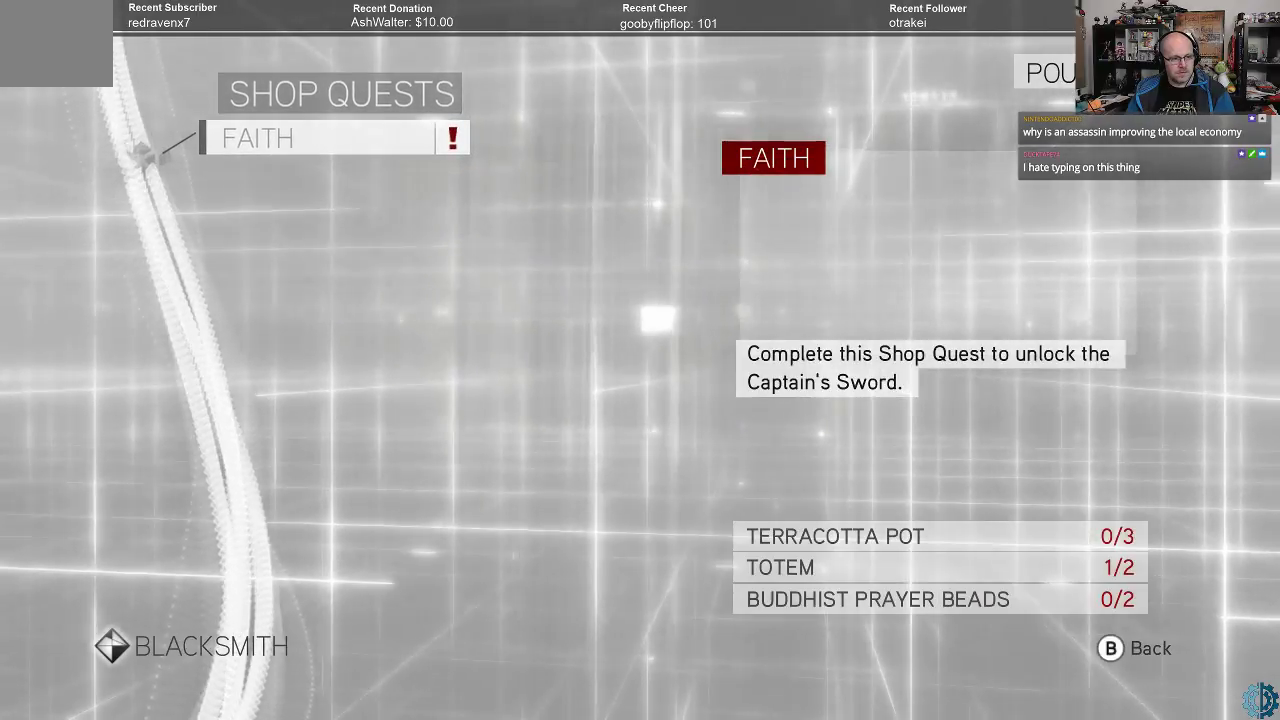
{"buttons": [], "left_stick": "center", "right_stick": "center", "events": [[167, "left_stick", "down"], [333, "left_stick", "center"]]}
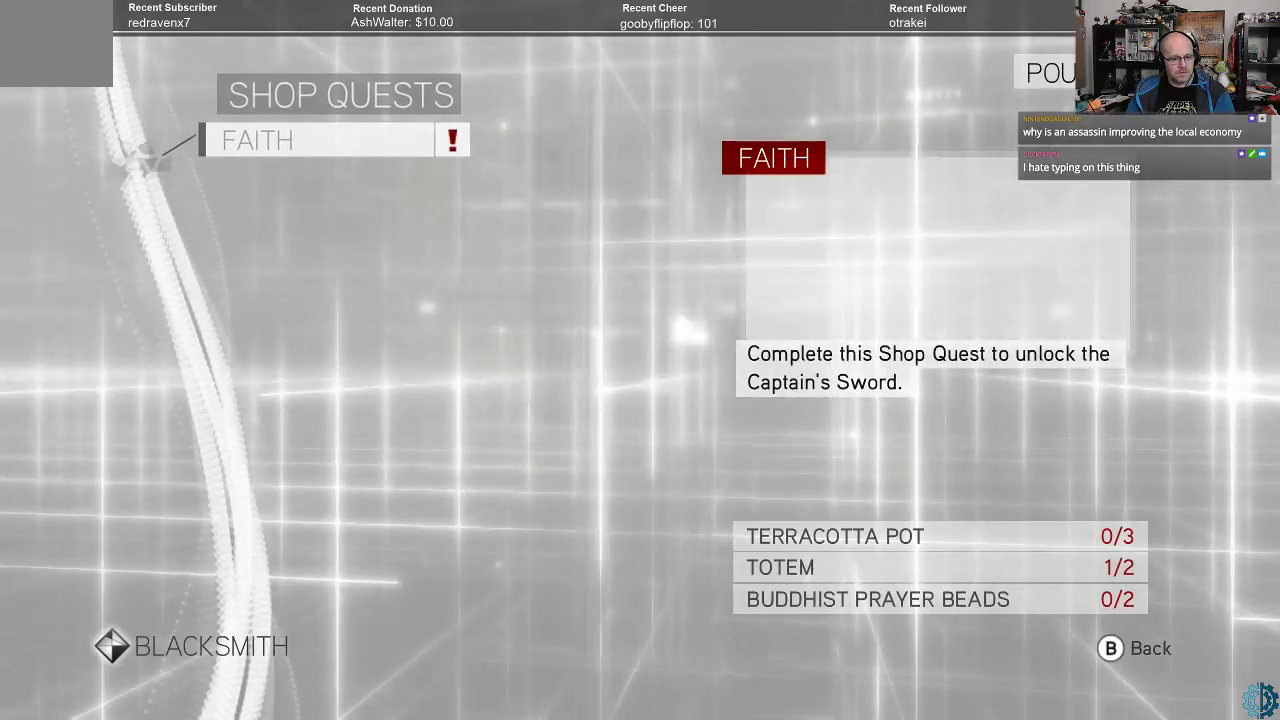
{"buttons": [], "left_stick": "center", "right_stick": "center", "events": []}
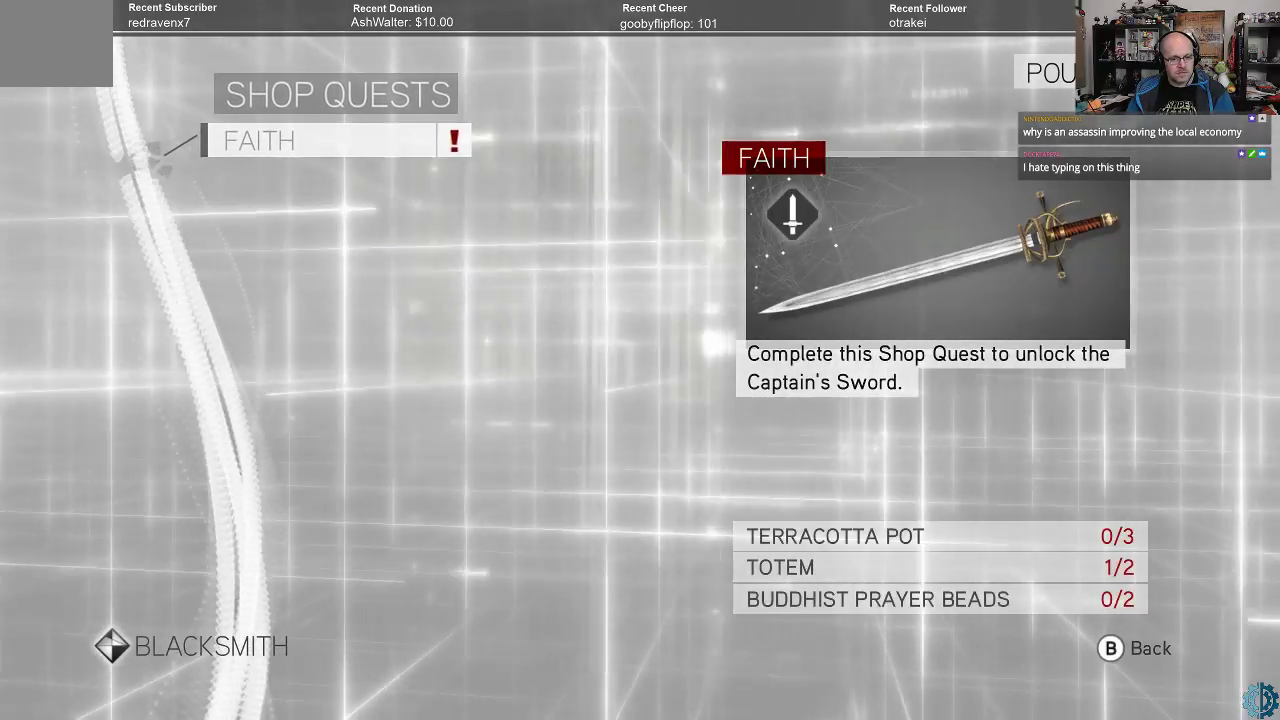
{"buttons": [], "left_stick": "center", "right_stick": "center", "events": []}
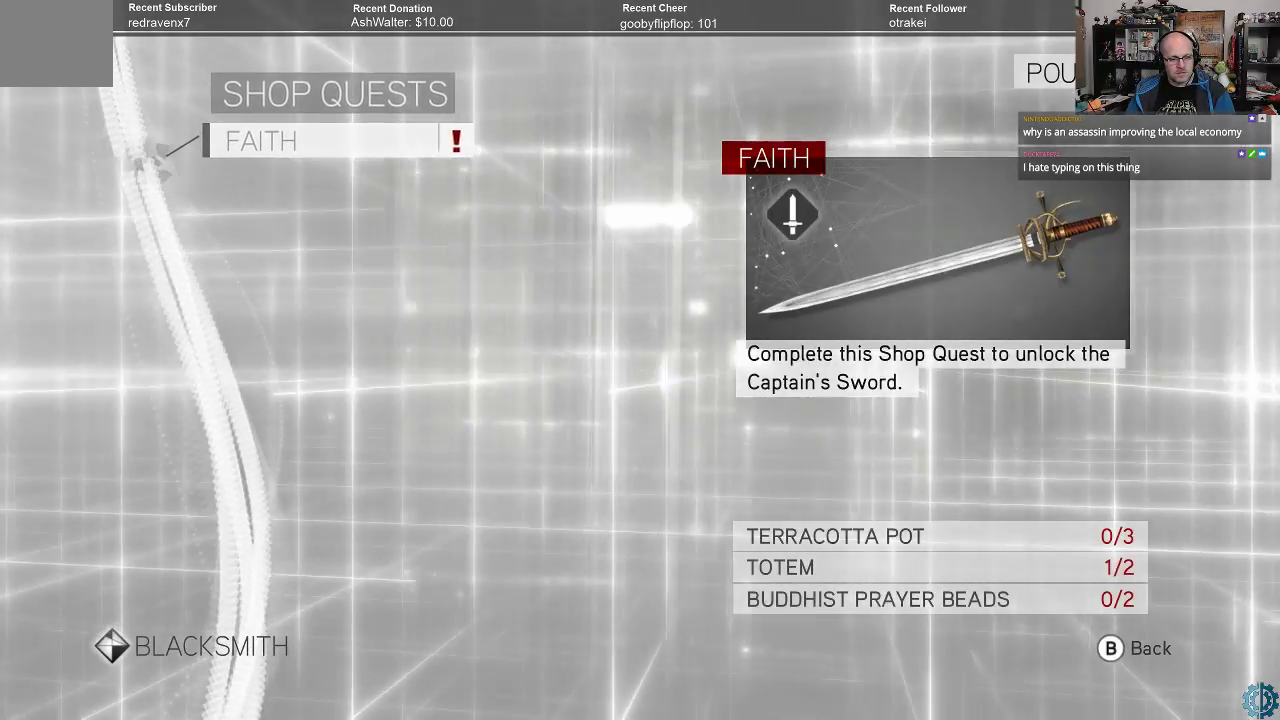
{"buttons": [], "left_stick": "center", "right_stick": "center", "events": []}
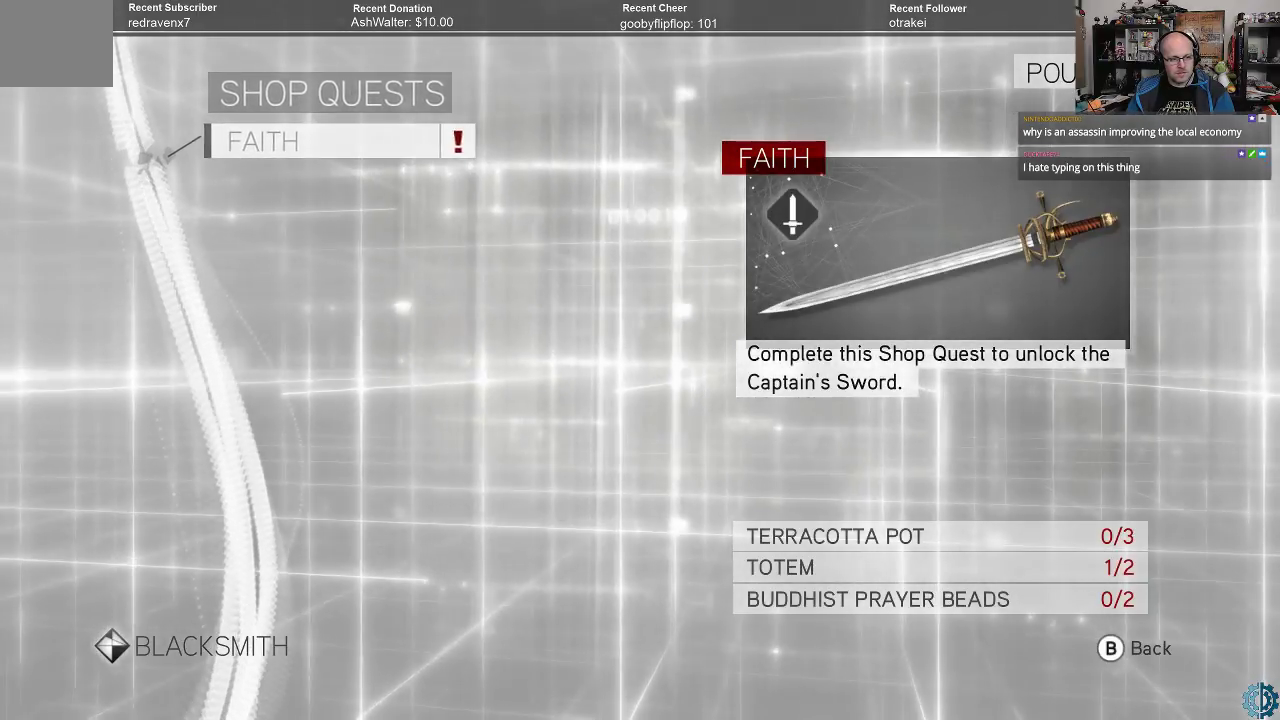
{"buttons": [], "left_stick": "center", "right_stick": "center", "events": []}
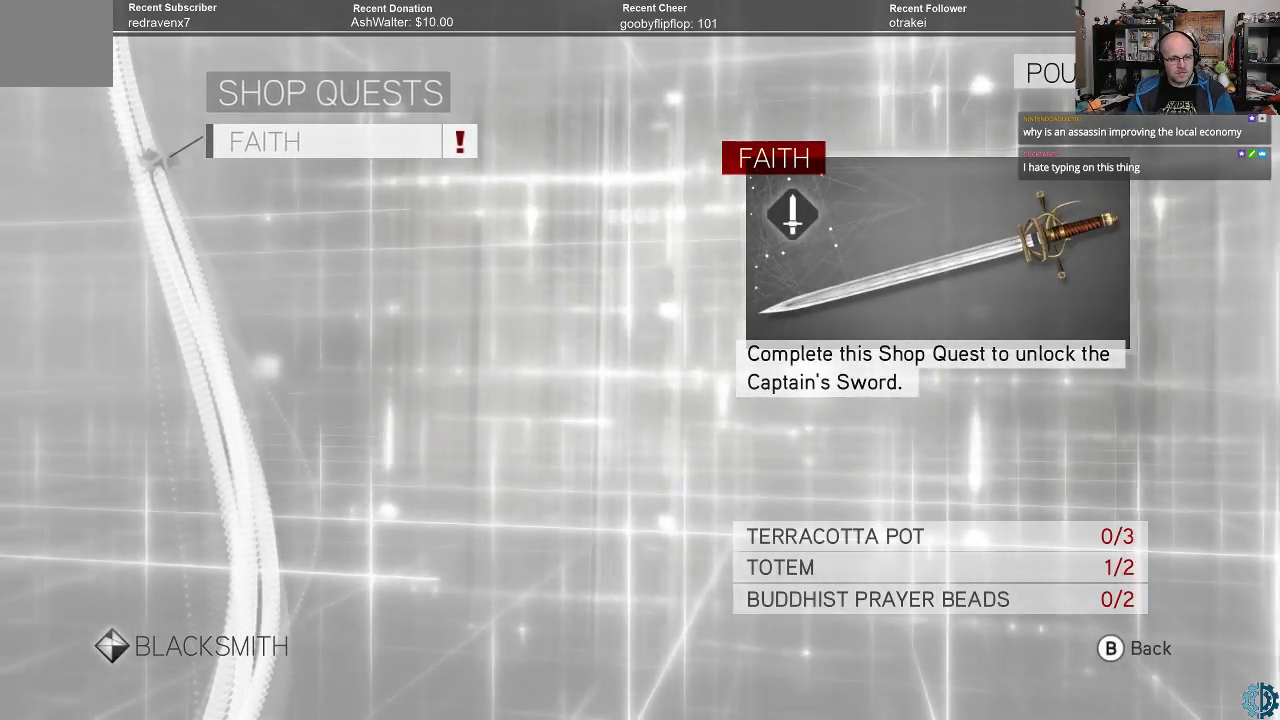
{"buttons": [], "left_stick": "center", "right_stick": "center", "events": [[400, "A", "down"], [467, "A", "up"]]}
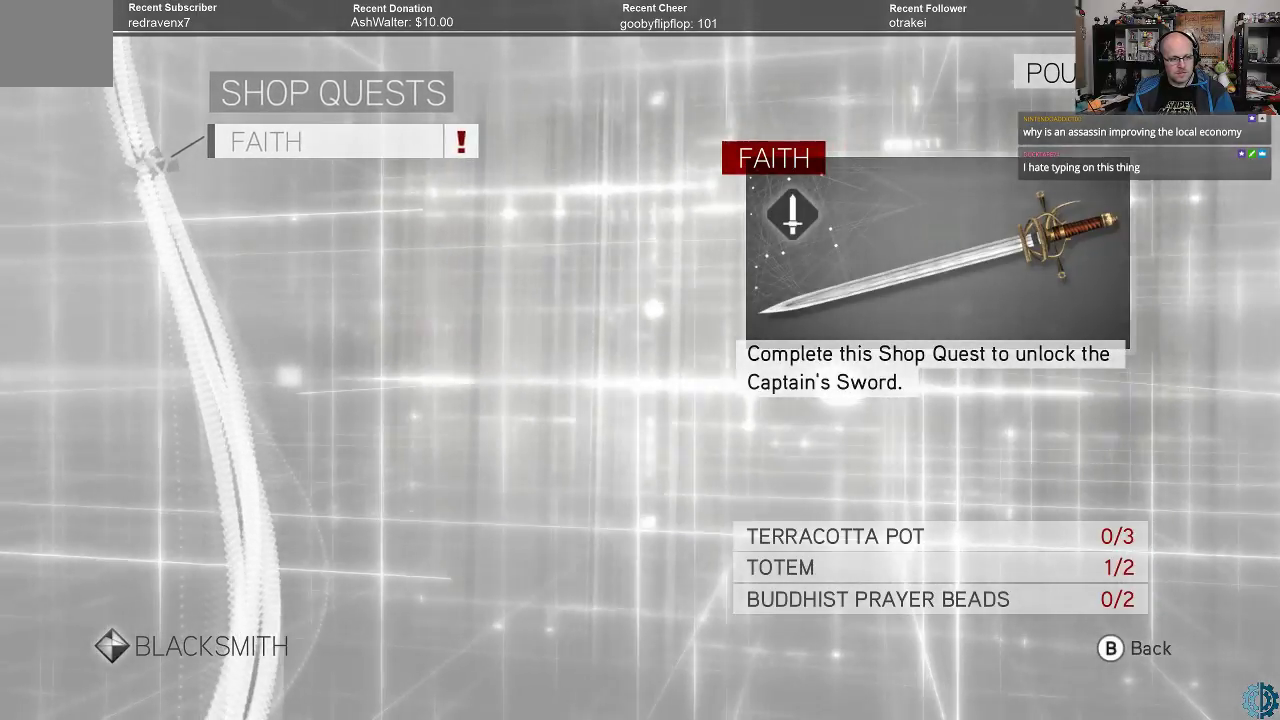
{"buttons": [], "left_stick": "center", "right_stick": "center", "events": [[167, "B", "down"], [267, "B", "up"]]}
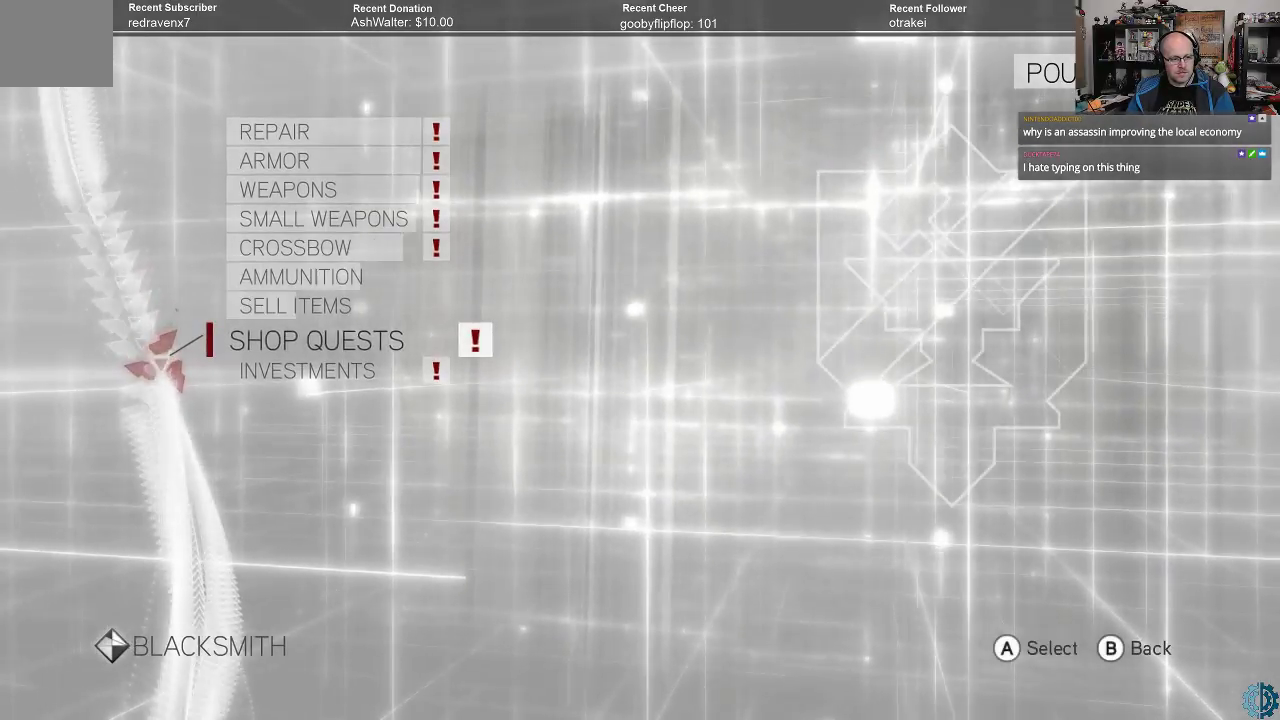
{"buttons": [], "left_stick": "center", "right_stick": "center", "events": []}
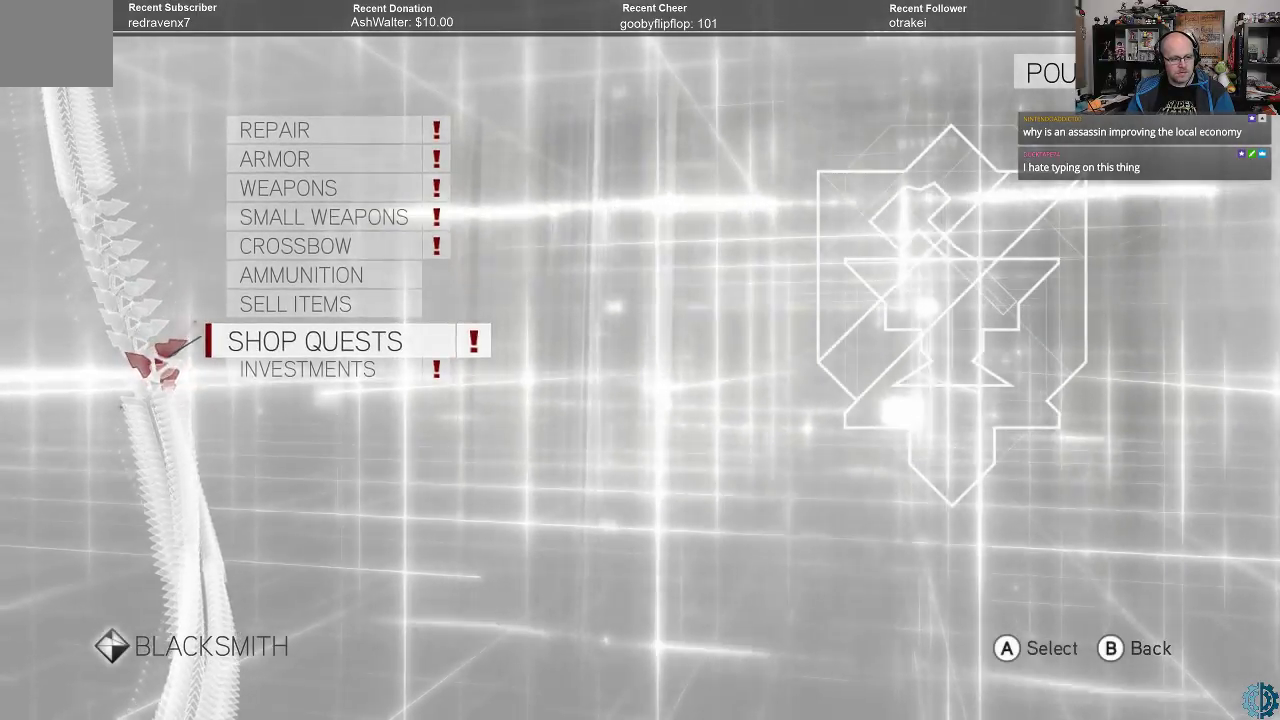
{"buttons": [], "left_stick": "center", "right_stick": "center", "events": [[233, "left_stick", "up"], [367, "left_stick", "center"]]}
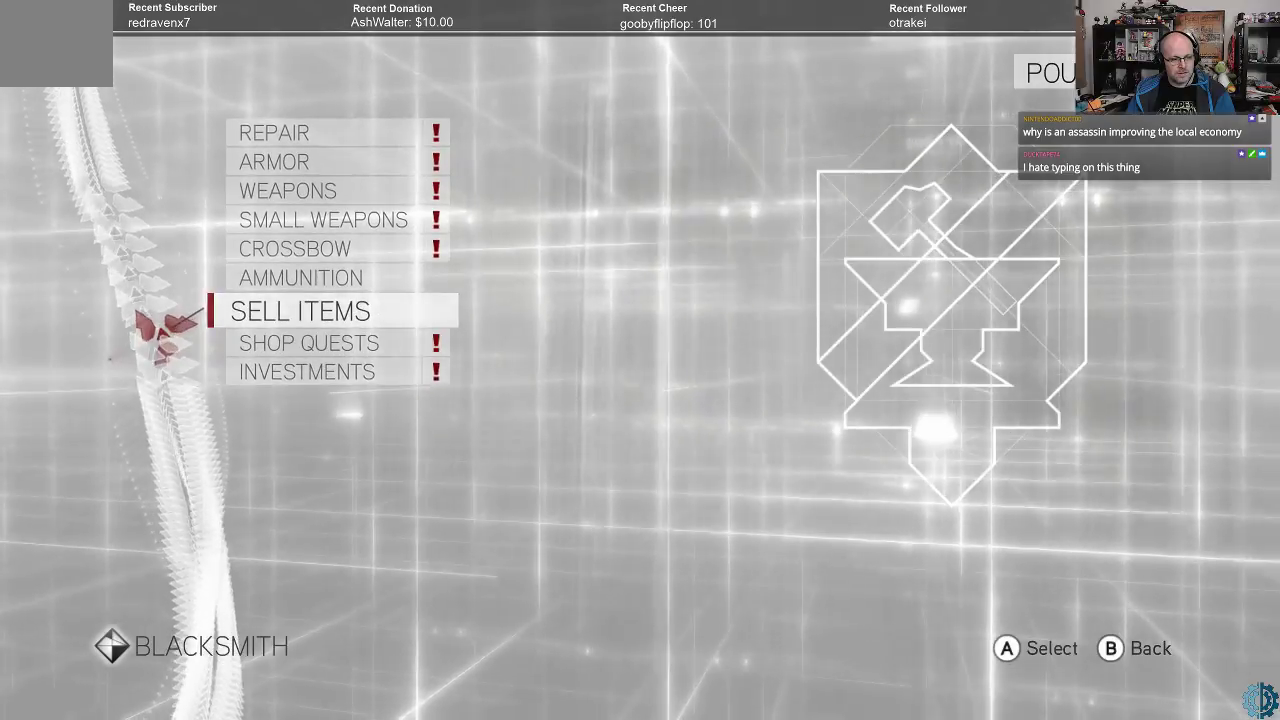
{"buttons": [], "left_stick": "center", "right_stick": "center", "events": [[100, "left_stick", "down"], [233, "left_stick", "center"], [300, "left_stick", "down"], [400, "left_stick", "center"]]}
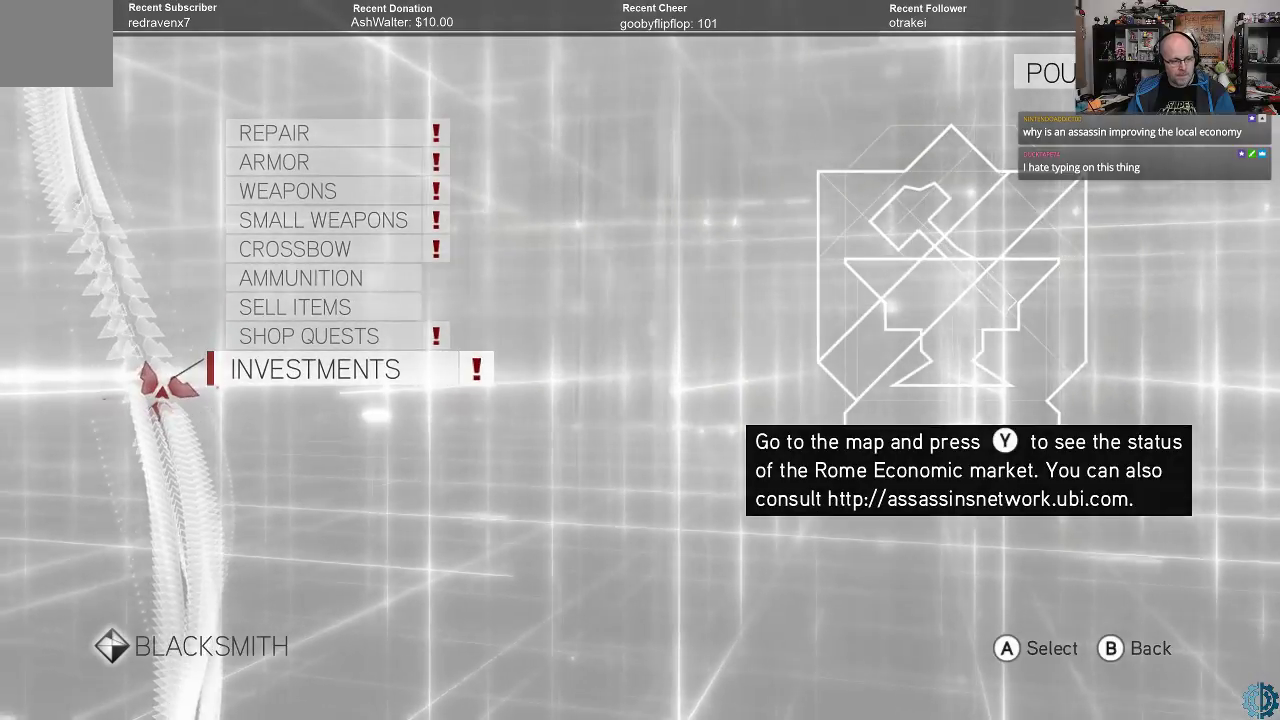
{"buttons": [], "left_stick": "center", "right_stick": "center", "events": []}
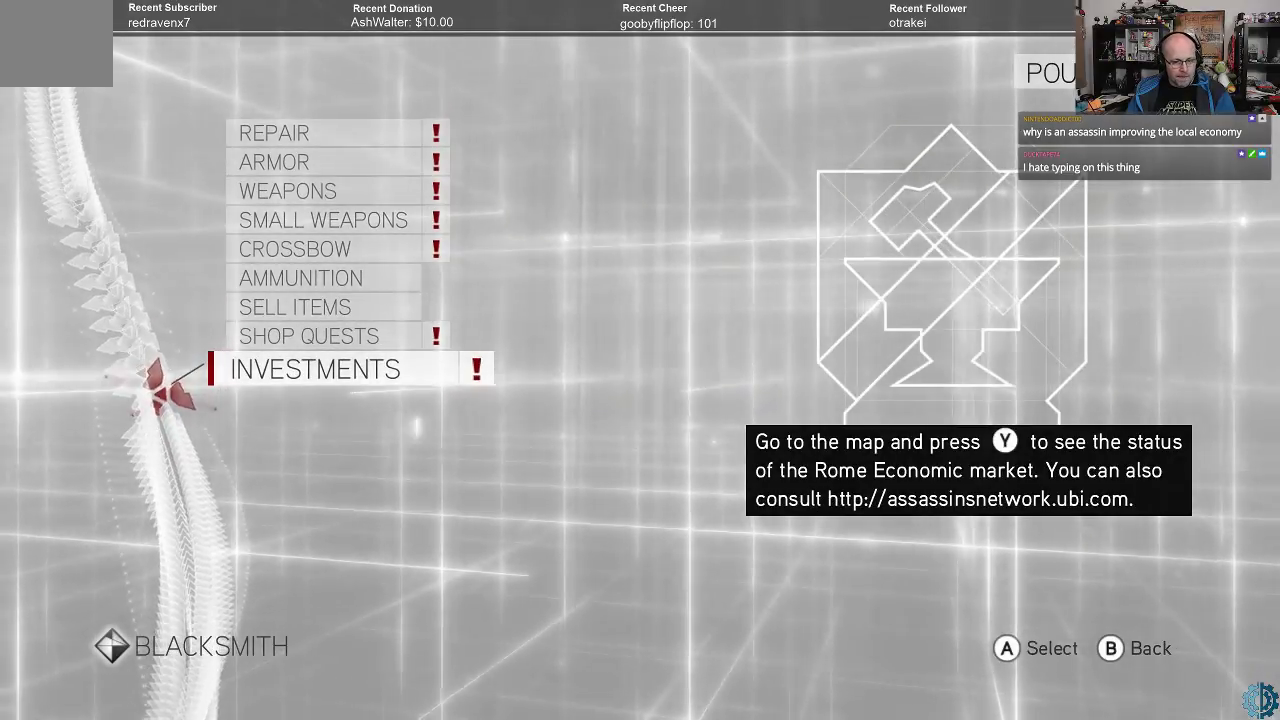
{"buttons": [], "left_stick": "center", "right_stick": "center", "events": []}
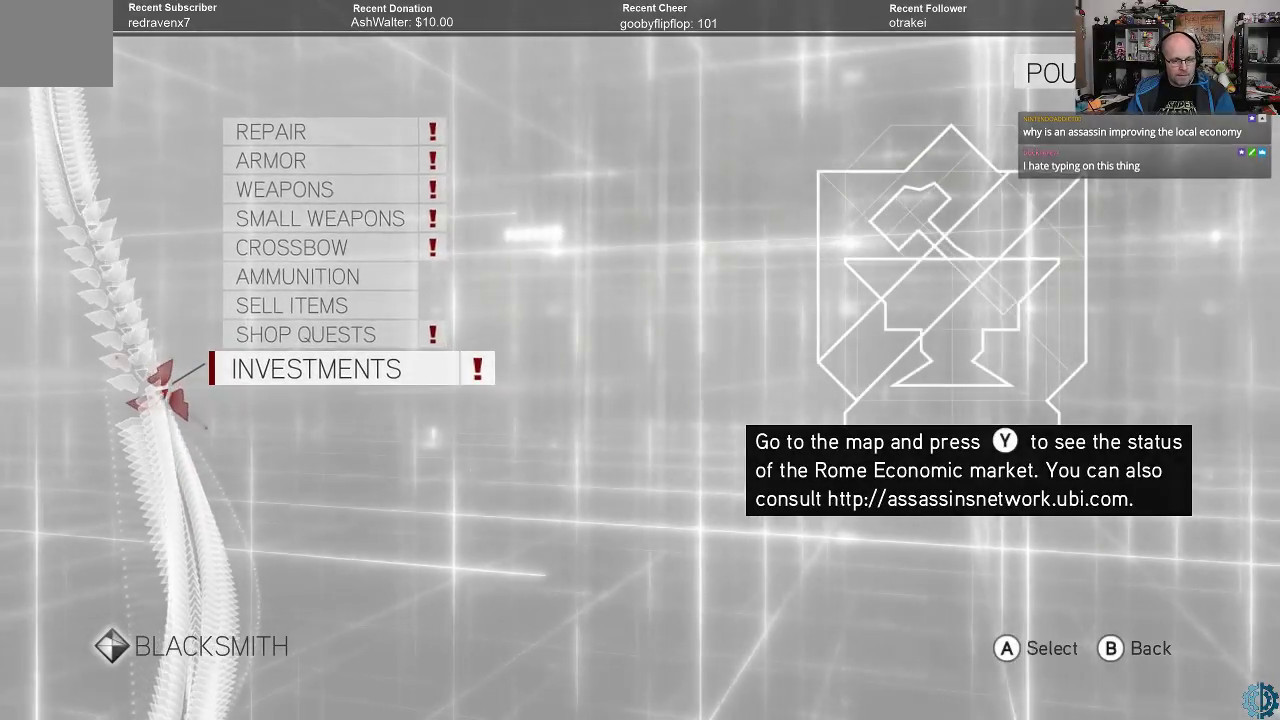
{"buttons": [], "left_stick": "center", "right_stick": "center", "events": [[400, "A", "down"], [500, "A", "up"]]}